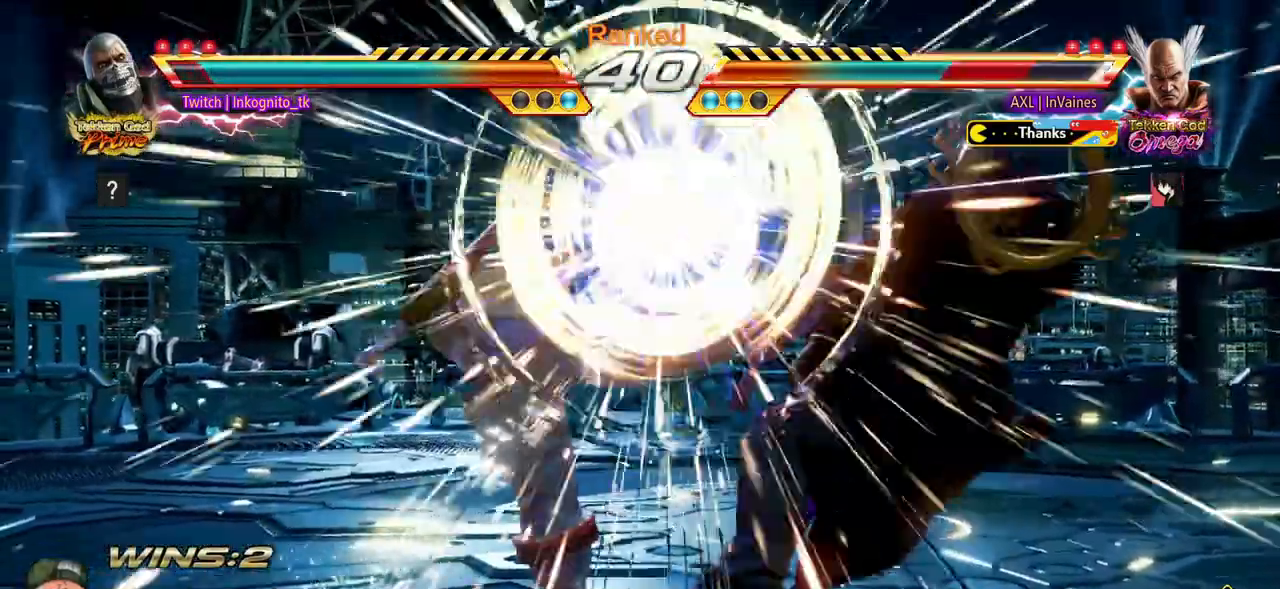
Gameplay with a controller (arcade stick); each line is a JSON object with the inputs held at the frame after it. "events" lists button and stick changes between this image and that frame as [ms after this image, input, new state], when the widget could be followed in between. Not read: L3 R3.
{"buttons": [], "left_stick": "center", "events": [[367, "left_stick", "right"], [450, "left_stick", "center"]]}
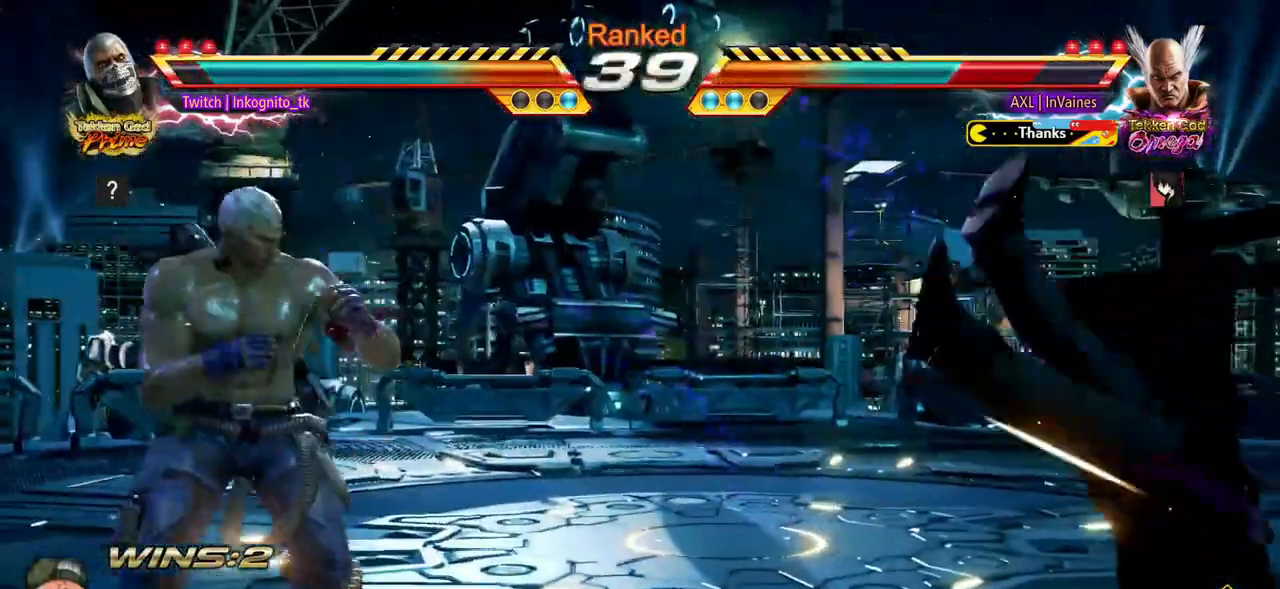
{"buttons": [], "left_stick": "center", "events": [[33, "left_stick", "right"], [150, "left_stick", "center"], [267, "TRIANGLE", "down"], [300, "SQUARE", "down"], [350, "TRIANGLE", "up"], [383, "SQUARE", "up"]]}
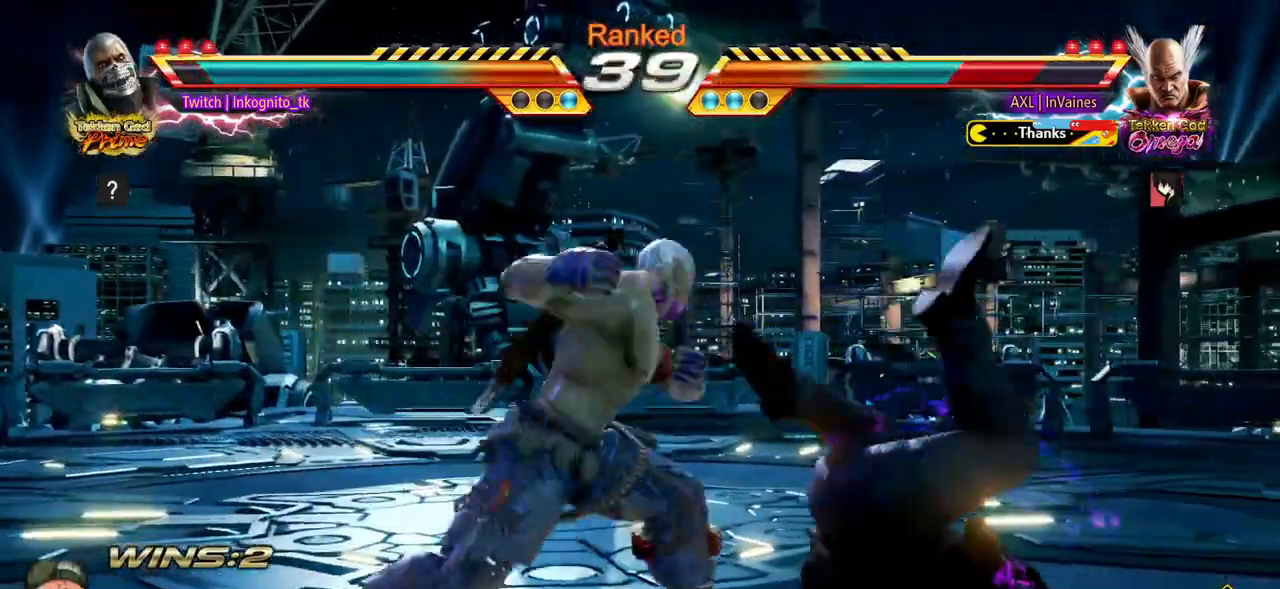
{"buttons": ["CROSS"], "left_stick": "center", "events": [[250, "CROSS", "down"]]}
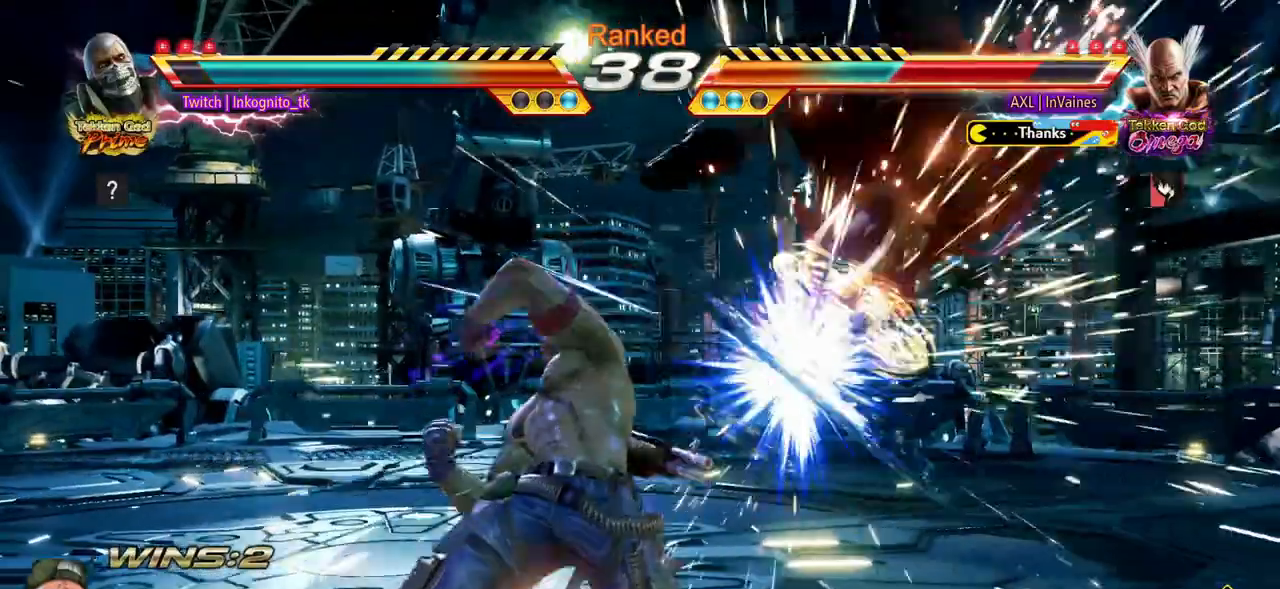
{"buttons": [], "left_stick": "center", "events": [[267, "left_stick", "left"], [317, "CIRCLE", "down"], [417, "CIRCLE", "up"], [417, "left_stick", "right"], [433, "CROSS", "up"], [500, "left_stick", "center"]]}
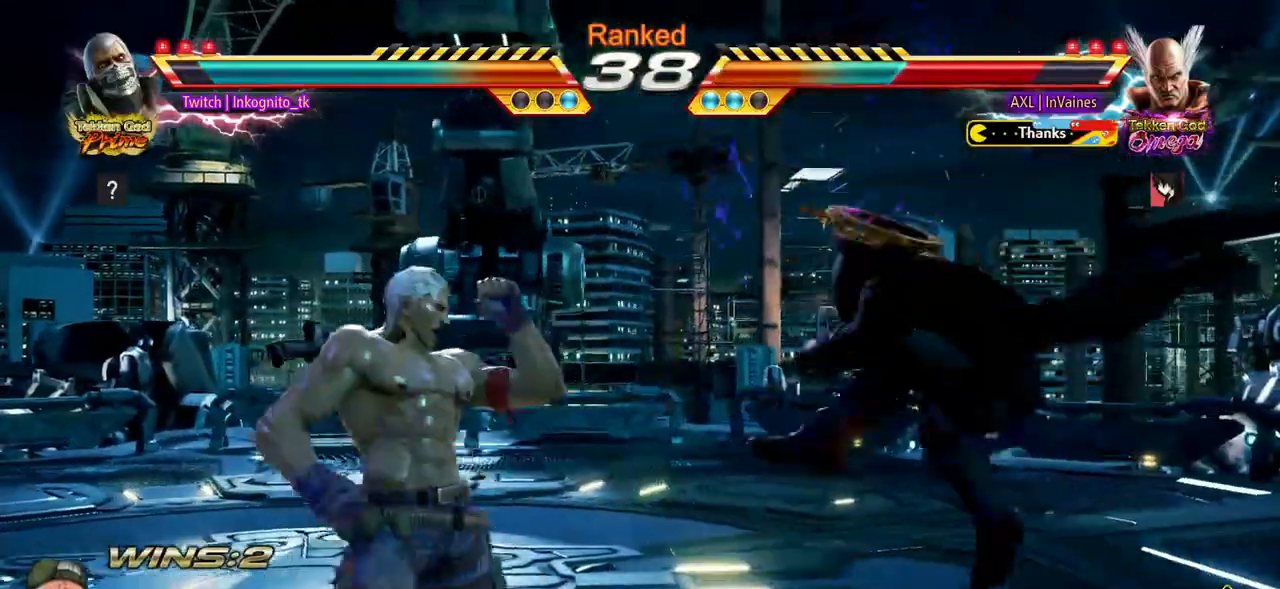
{"buttons": [], "left_stick": "center", "events": []}
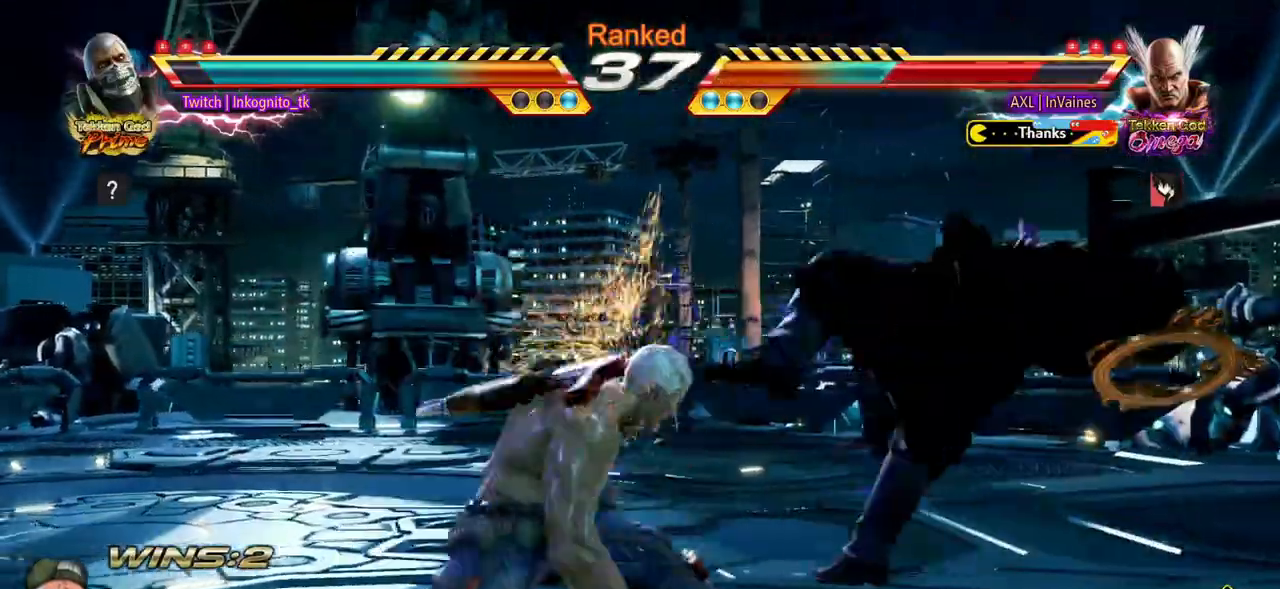
{"buttons": [], "left_stick": "center", "events": [[167, "CROSS", "down"], [433, "CROSS", "up"]]}
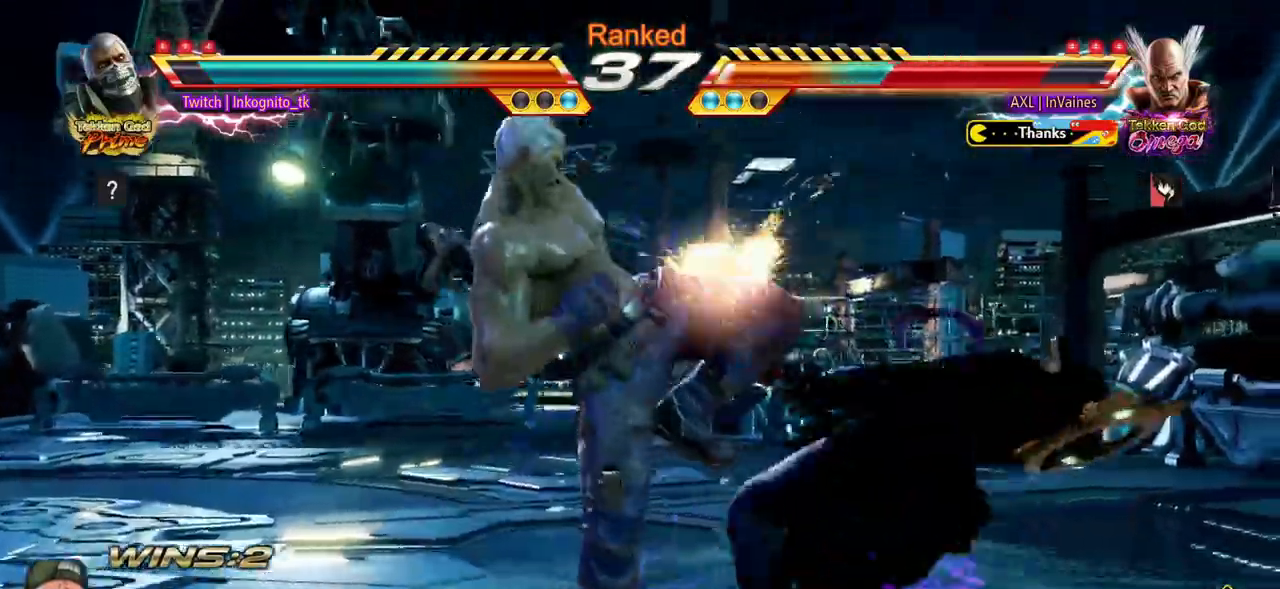
{"buttons": ["SQUARE"], "left_stick": "center", "events": [[83, "left_stick", "down-left"], [217, "TRIANGLE", "down"], [267, "TRIANGLE", "up"], [350, "SQUARE", "down"], [400, "left_stick", "center"]]}
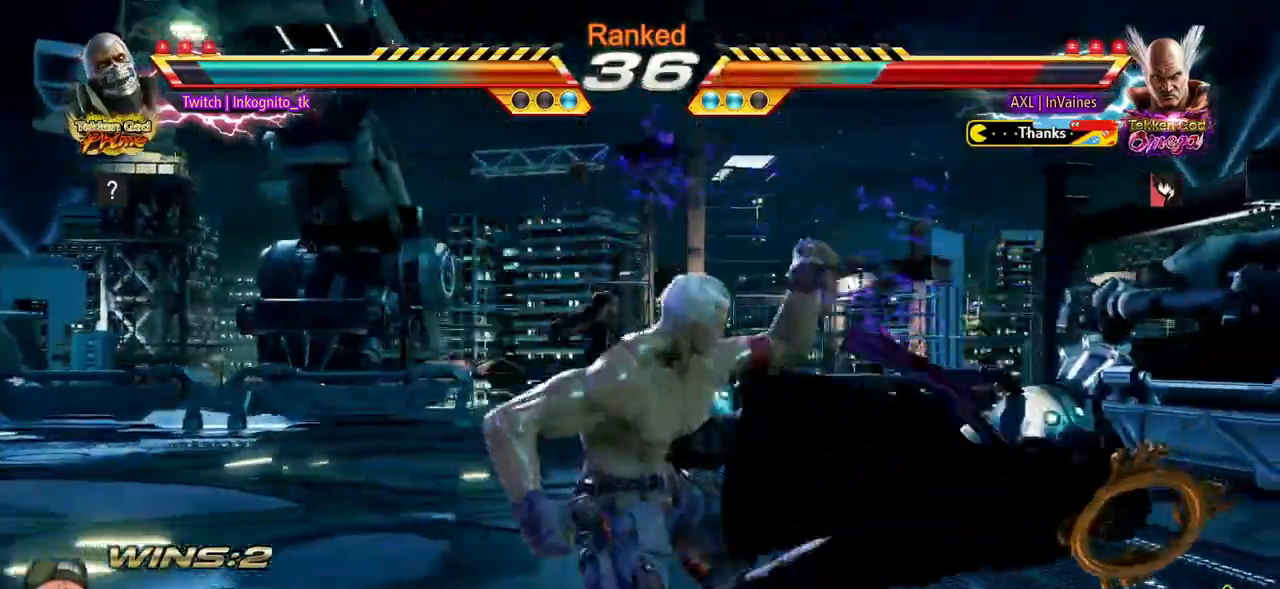
{"buttons": [], "left_stick": "center", "events": [[400, "left_stick", "right"], [467, "left_stick", "center"], [483, "SQUARE", "up"]]}
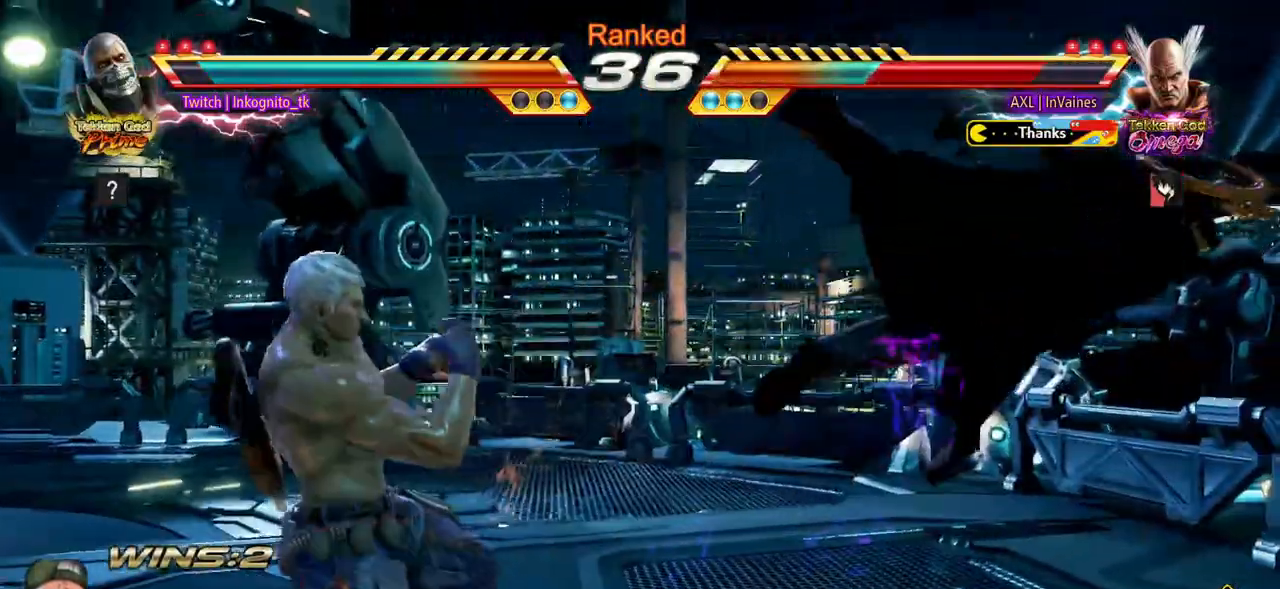
{"buttons": ["CROSS", "CIRCLE"], "left_stick": "center", "events": [[17, "left_stick", "right"], [33, "TRIANGLE", "down"], [83, "left_stick", "center"], [100, "TRIANGLE", "up"], [317, "CROSS", "down"], [350, "CIRCLE", "down"]]}
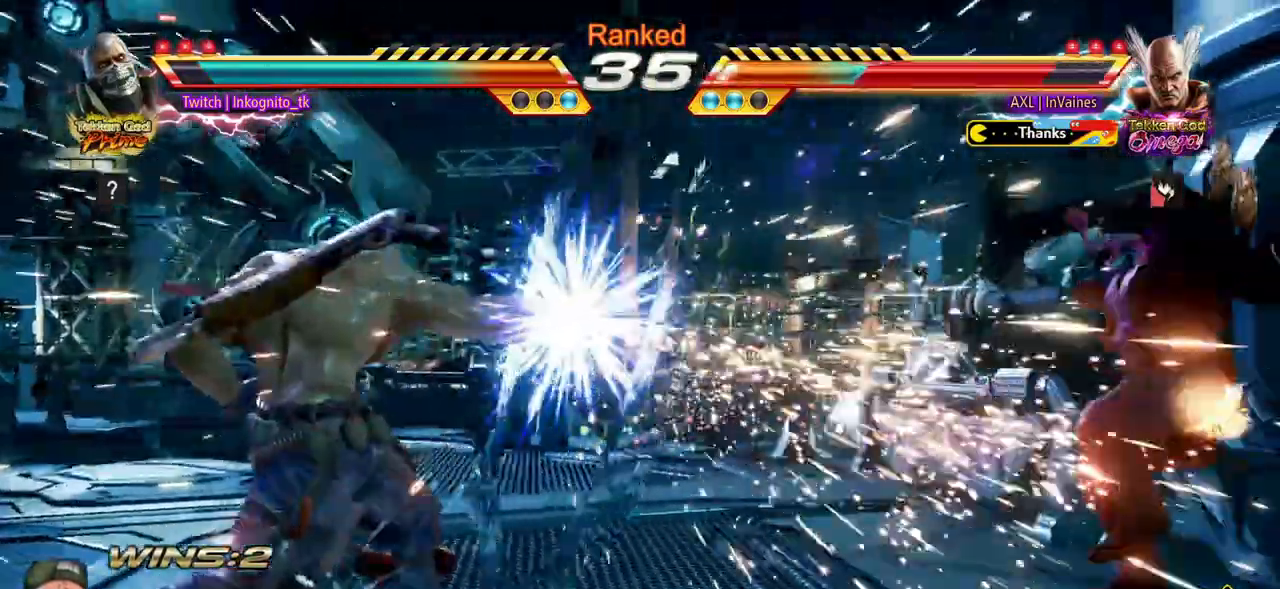
{"buttons": ["CROSS", "CIRCLE", "SQUARE"], "left_stick": "center", "events": [[200, "left_stick", "right"], [267, "left_stick", "center"], [333, "left_stick", "right"], [417, "left_stick", "center"], [467, "SQUARE", "down"]]}
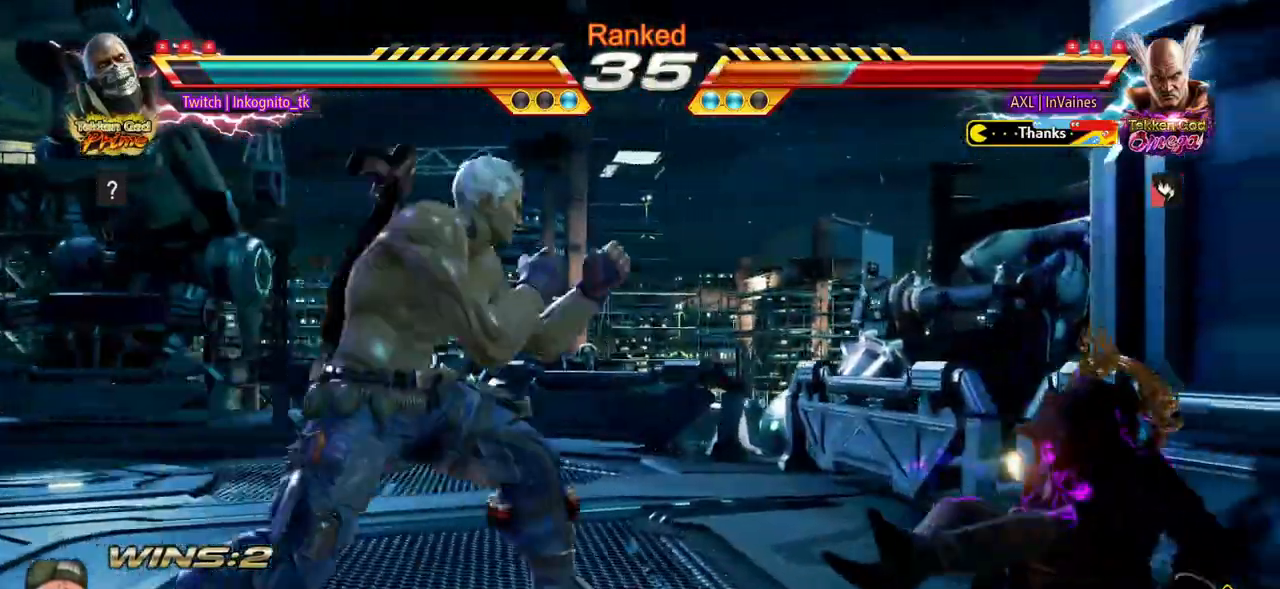
{"buttons": ["CROSS", "CIRCLE"], "left_stick": "right", "events": [[17, "SQUARE", "up"], [17, "left_stick", "right"], [83, "left_stick", "center"], [133, "SQUARE", "down"], [183, "SQUARE", "up"], [183, "left_stick", "right"], [250, "left_stick", "center"], [283, "SQUARE", "down"], [333, "SQUARE", "up"], [333, "left_stick", "right"], [383, "left_stick", "center"], [450, "SQUARE", "down"], [467, "left_stick", "right"], [500, "SQUARE", "up"]]}
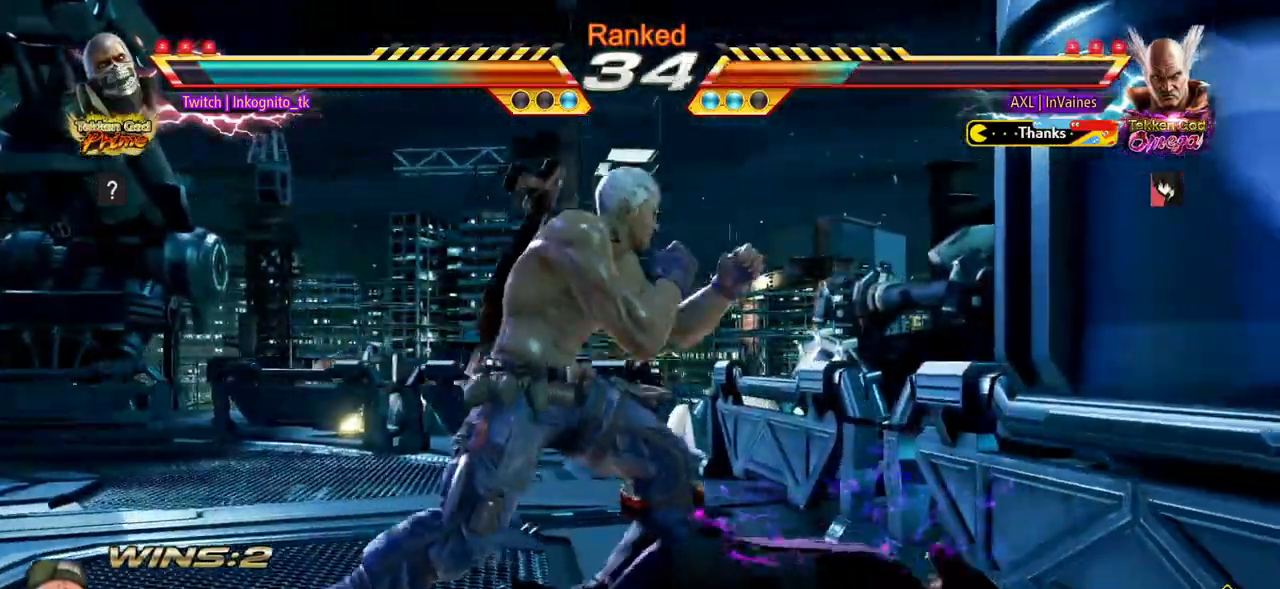
{"buttons": ["CROSS", "CIRCLE"], "left_stick": "right", "events": [[33, "left_stick", "center"], [250, "SQUARE", "down"], [333, "SQUARE", "up"], [467, "left_stick", "right"]]}
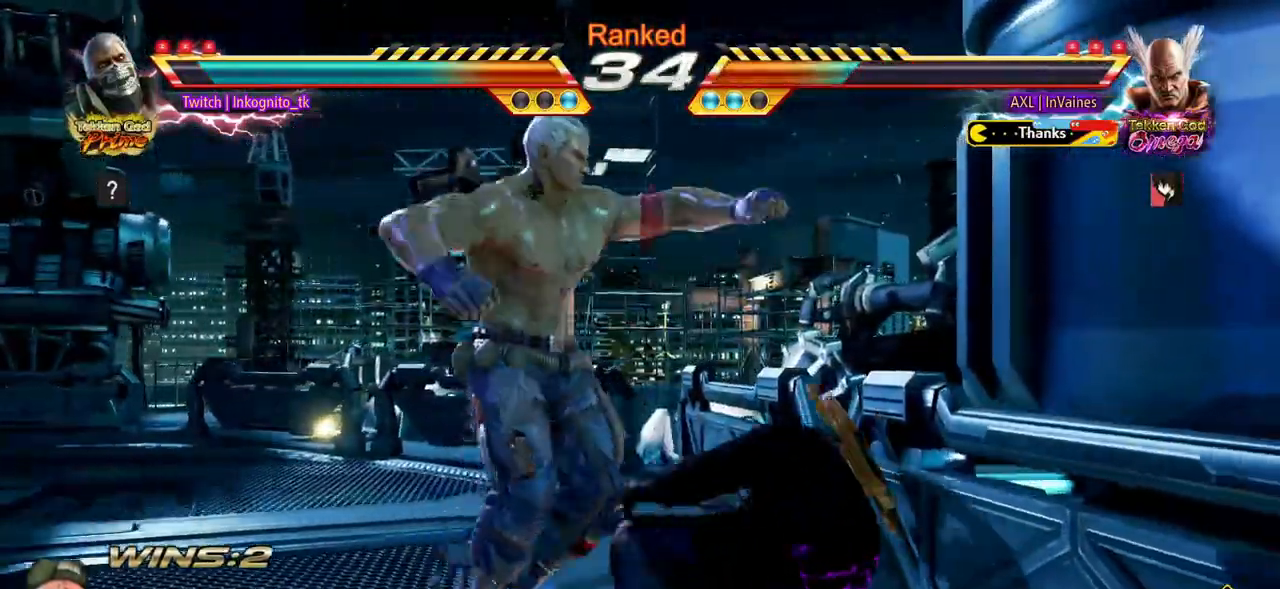
{"buttons": [], "left_stick": "center", "events": [[50, "left_stick", "center"], [133, "SQUARE", "down"], [183, "SQUARE", "up"], [250, "CIRCLE", "up"], [250, "CROSS", "up"]]}
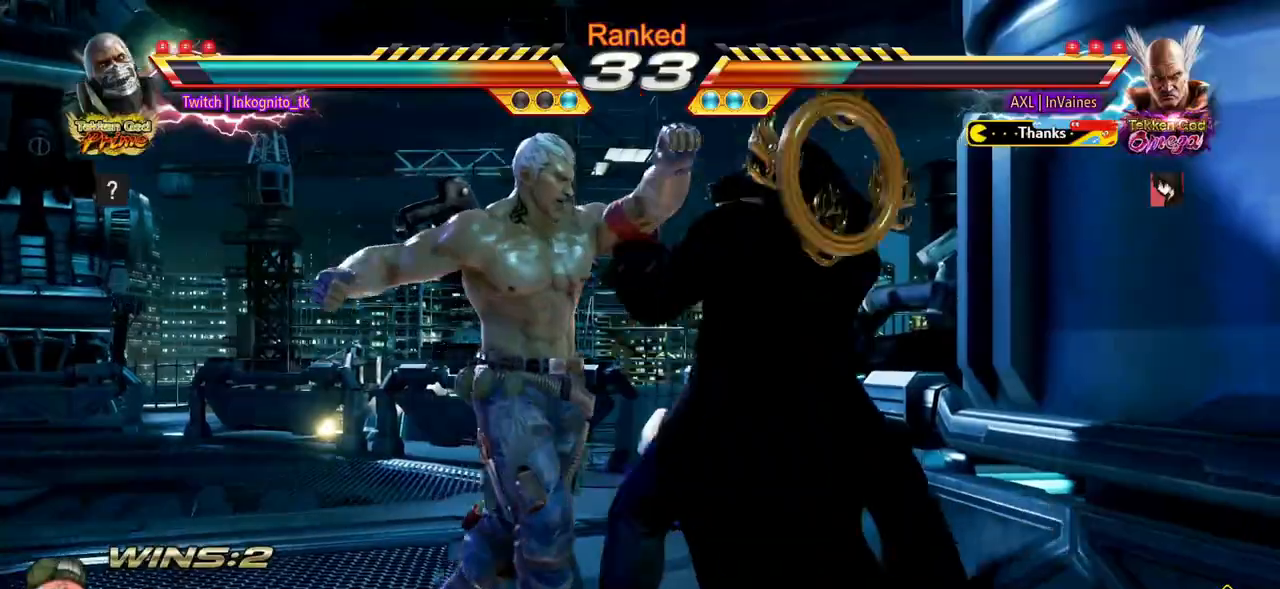
{"buttons": ["CIRCLE"], "left_stick": "center", "events": [[83, "CIRCLE", "down"], [83, "left_stick", "left"], [150, "left_stick", "center"]]}
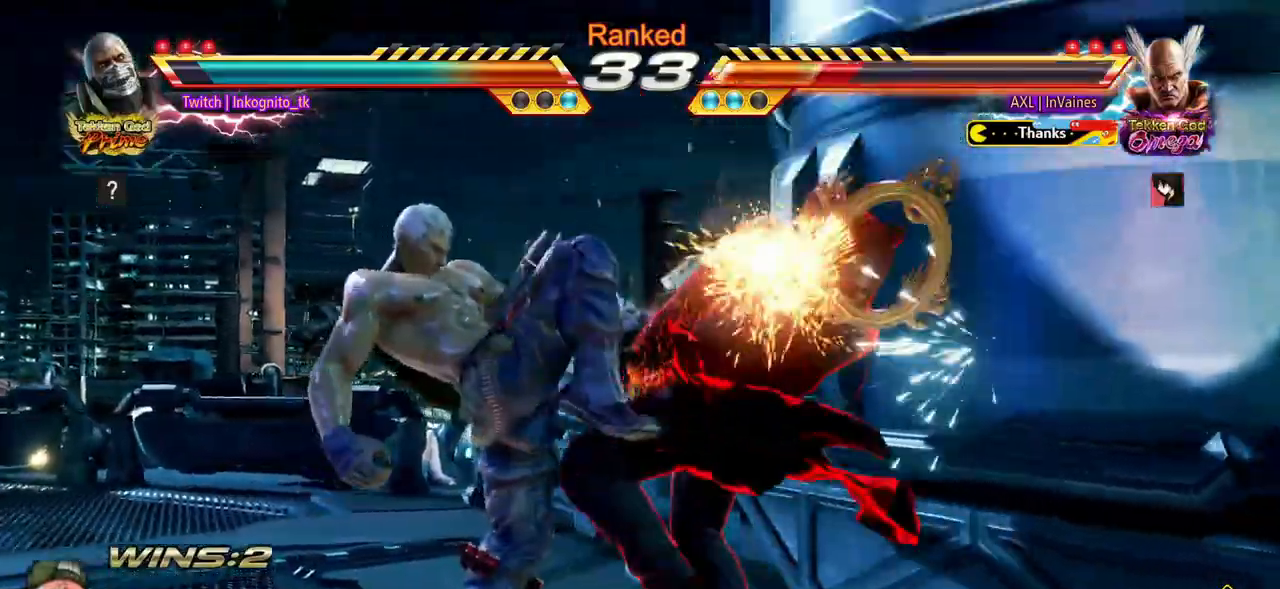
{"buttons": [], "left_stick": "center", "events": [[50, "CIRCLE", "up"], [150, "left_stick", "right"], [233, "left_stick", "left"], [250, "TRIANGLE", "down"], [300, "TRIANGLE", "up"], [300, "left_stick", "center"], [383, "SQUARE", "down"], [450, "SQUARE", "up"]]}
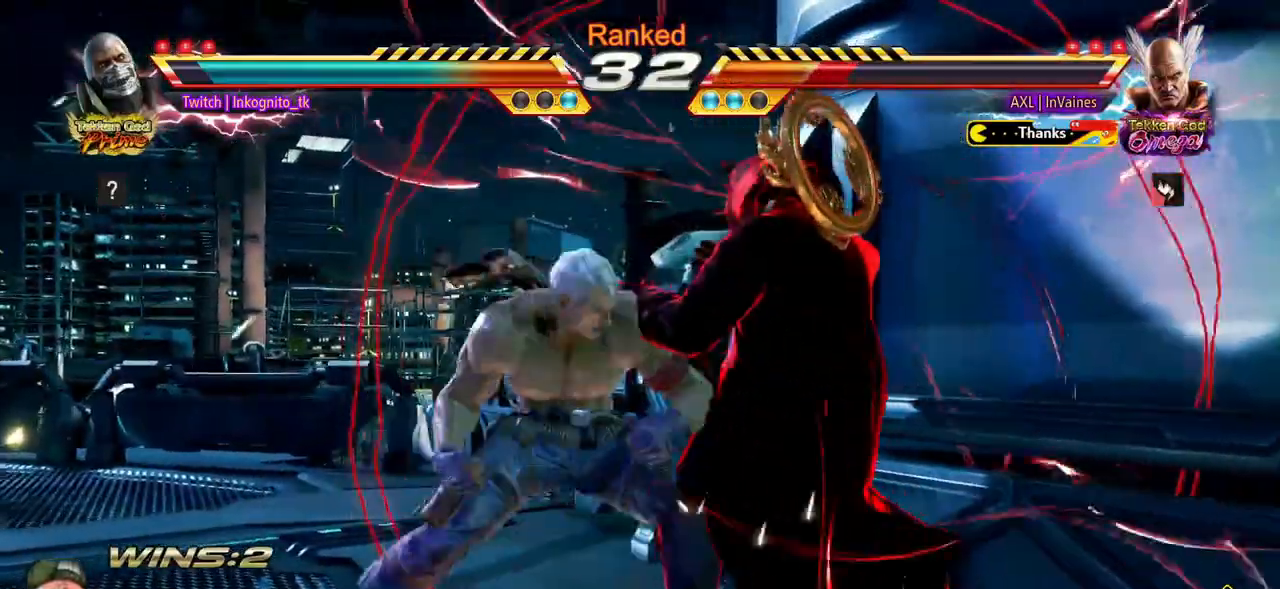
{"buttons": [], "left_stick": "right", "events": [[500, "left_stick", "right"]]}
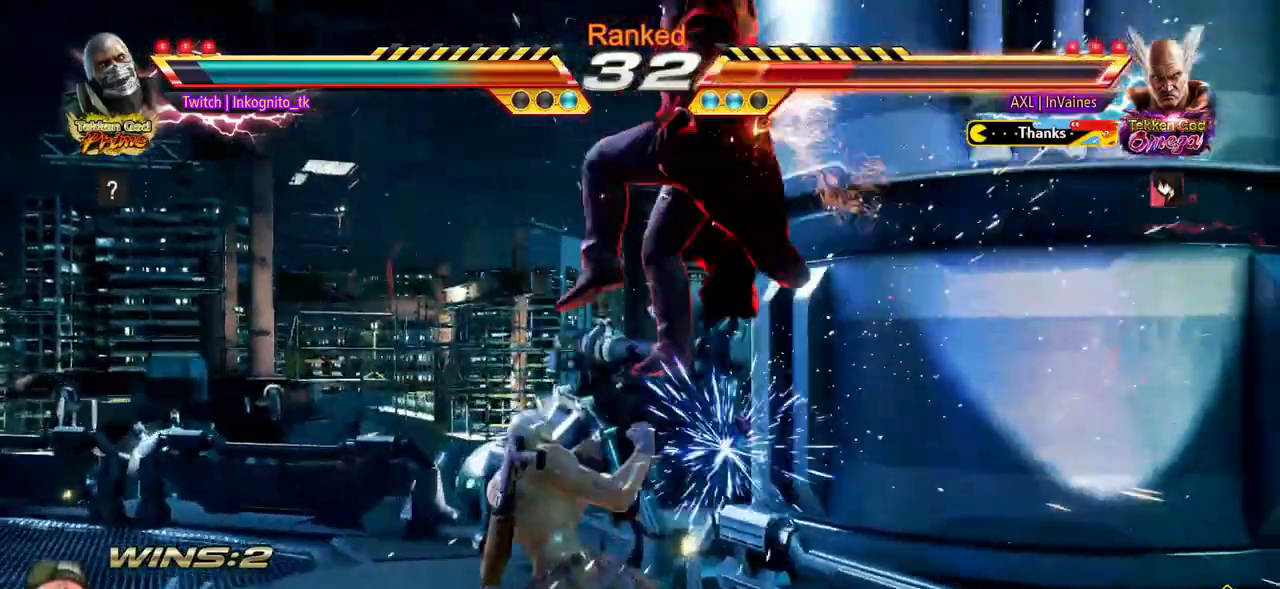
{"buttons": ["CROSS"], "left_stick": "center", "events": [[67, "left_stick", "center"], [117, "left_stick", "right"], [150, "CIRCLE", "down"], [200, "CIRCLE", "up"], [200, "left_stick", "center"], [367, "CROSS", "down"]]}
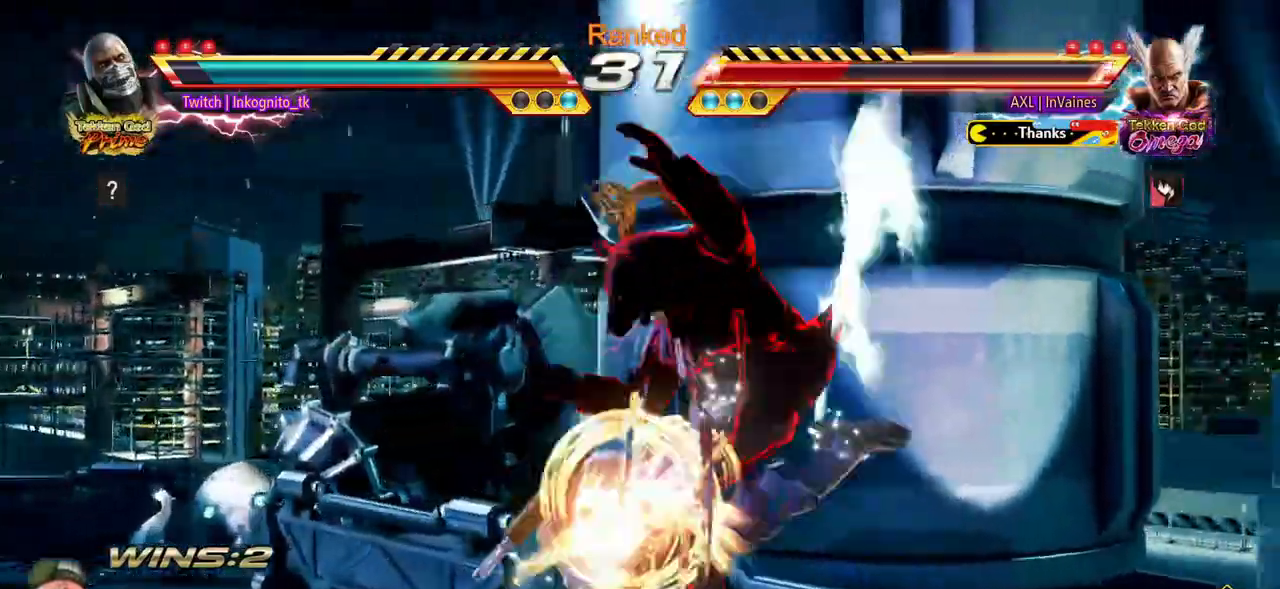
{"buttons": ["CROSS", "CIRCLE"], "left_stick": "left", "events": [[350, "left_stick", "left"], [433, "CIRCLE", "down"]]}
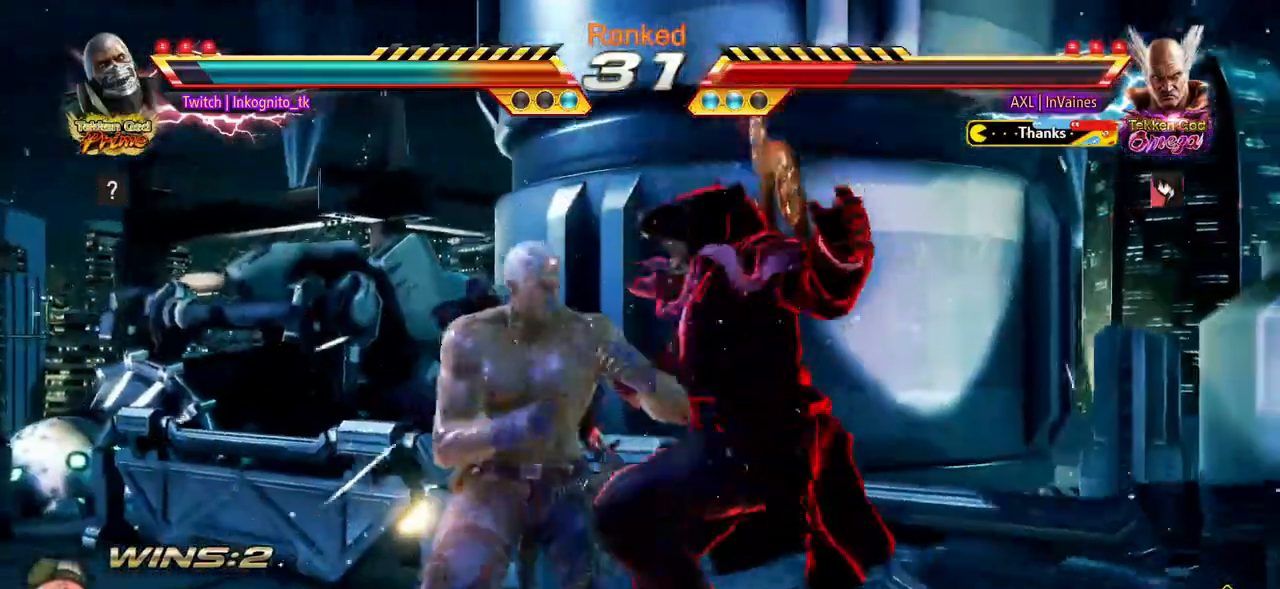
{"buttons": ["R1"], "left_stick": "center", "events": [[33, "left_stick", "center"], [50, "CIRCLE", "up"], [50, "CROSS", "up"], [483, "R1", "down"]]}
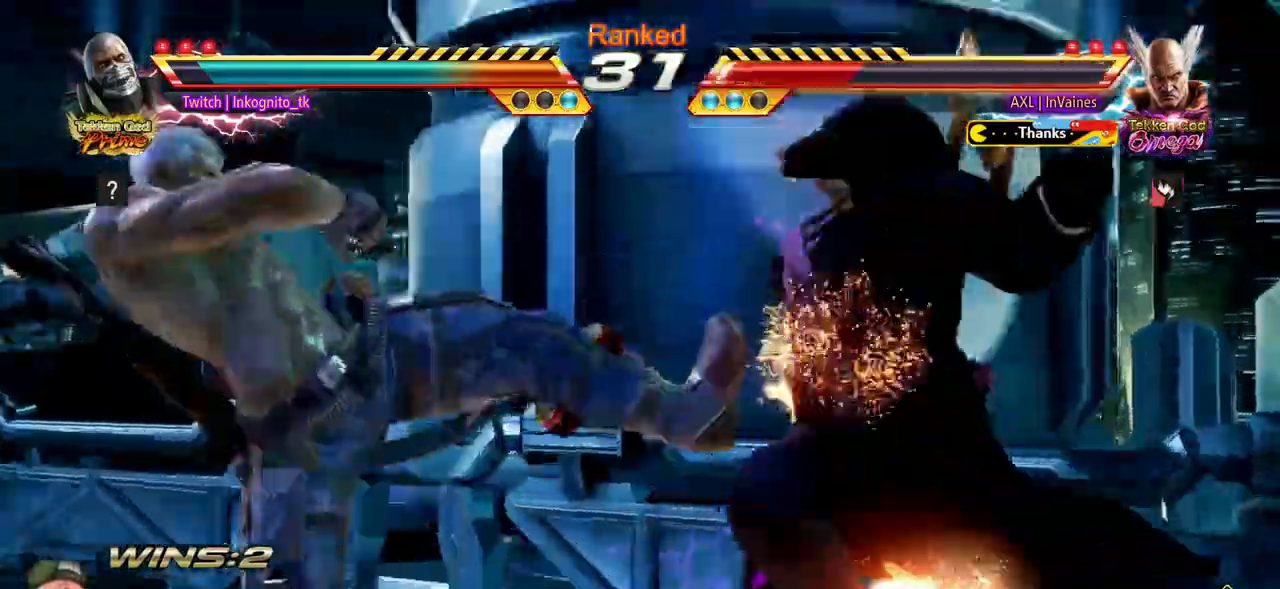
{"buttons": [], "left_stick": "center"}
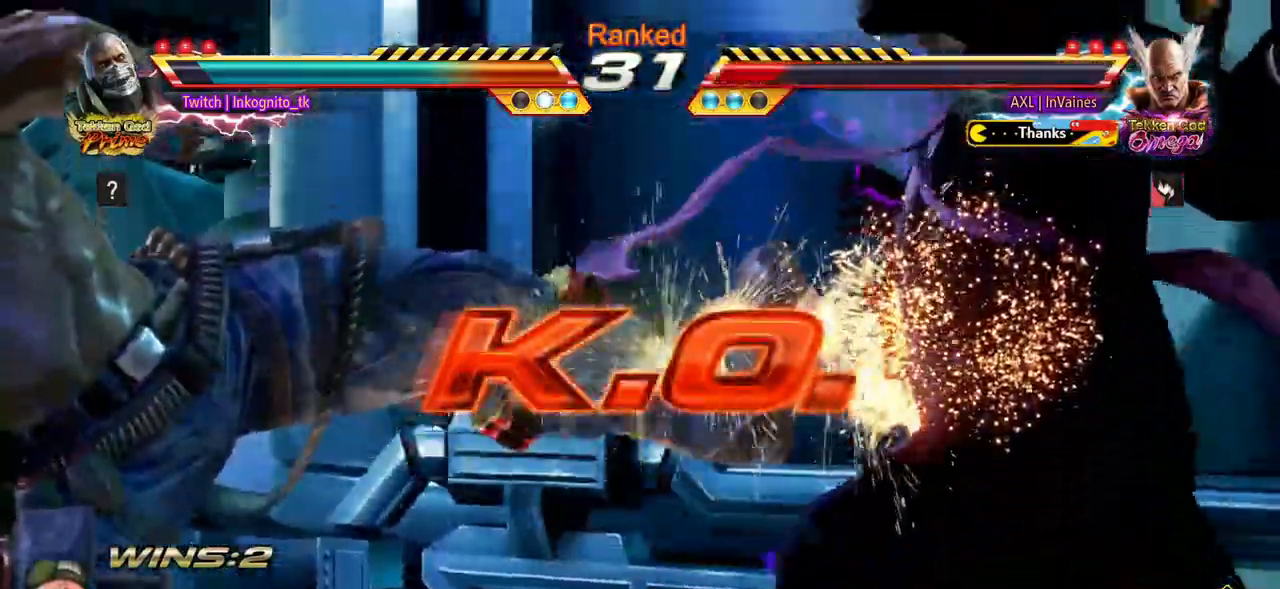
{"buttons": [], "left_stick": "center", "events": []}
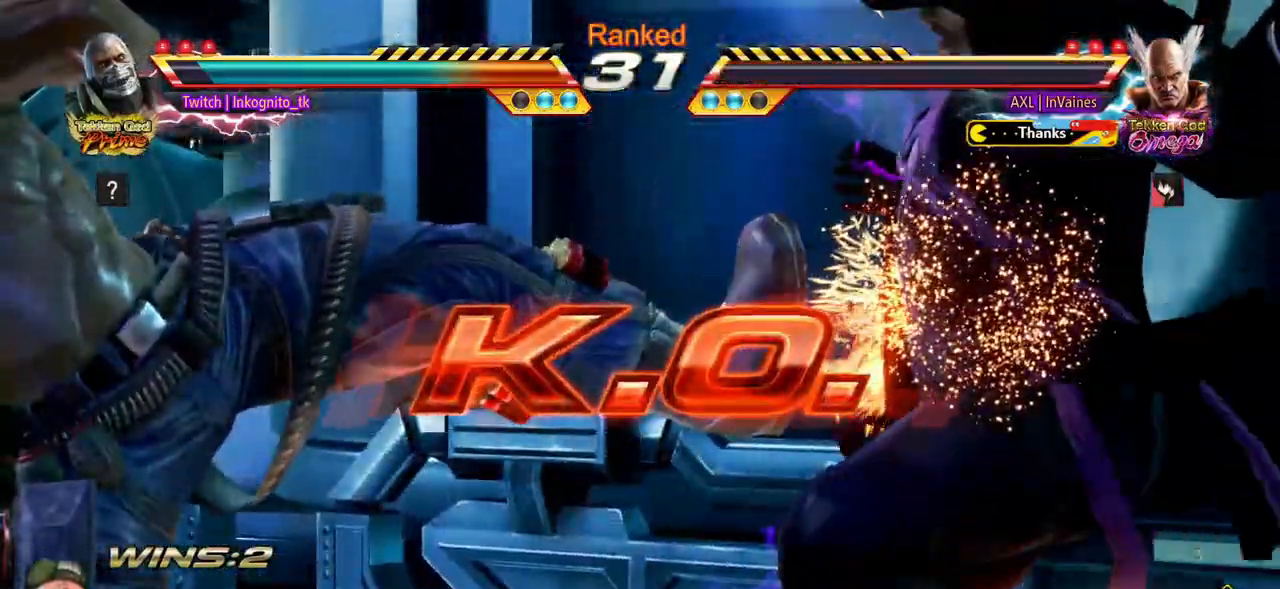
{"buttons": [], "left_stick": "center", "events": []}
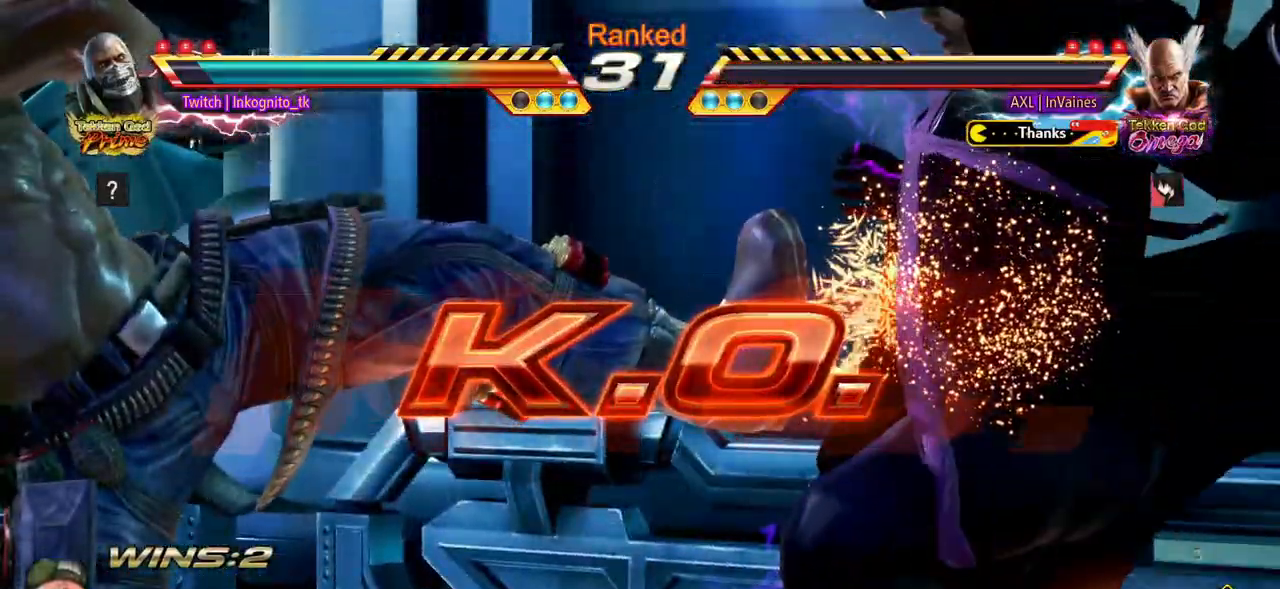
{"buttons": [], "left_stick": "center", "events": []}
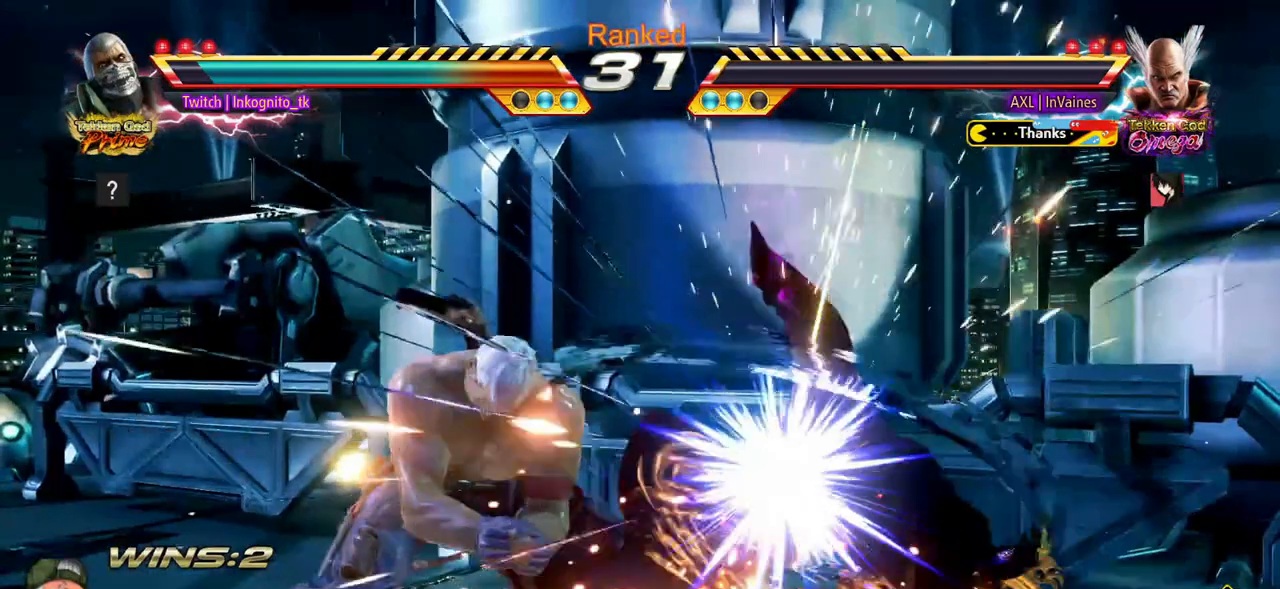
{"buttons": [], "left_stick": "center", "events": []}